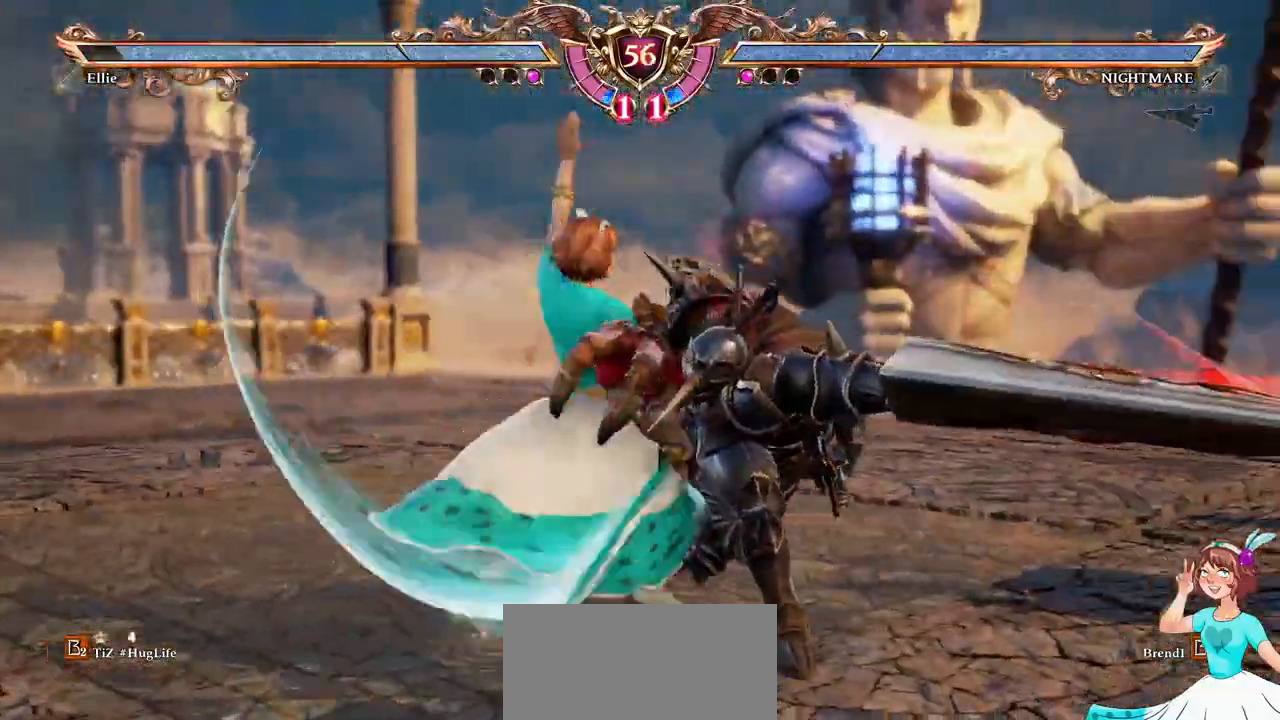
Gameplay with a controller (Xbox layout); each line is a JSON object with the inputs held at the frame after it. "events" lists button and stick changes between this image and that frame as [ms after this image, input, new state], when the widget could be followed in between. Not read: L3 R3 SELECT START.
{"buttons": ["R1"], "left_stick": "center", "right_stick": "center", "events": [[200, "DPAD_RIGHT", "down"], [267, "DPAD_RIGHT", "up"], [317, "DPAD_RIGHT", "down"], [367, "R1", "down"], [500, "DPAD_RIGHT", "up"]]}
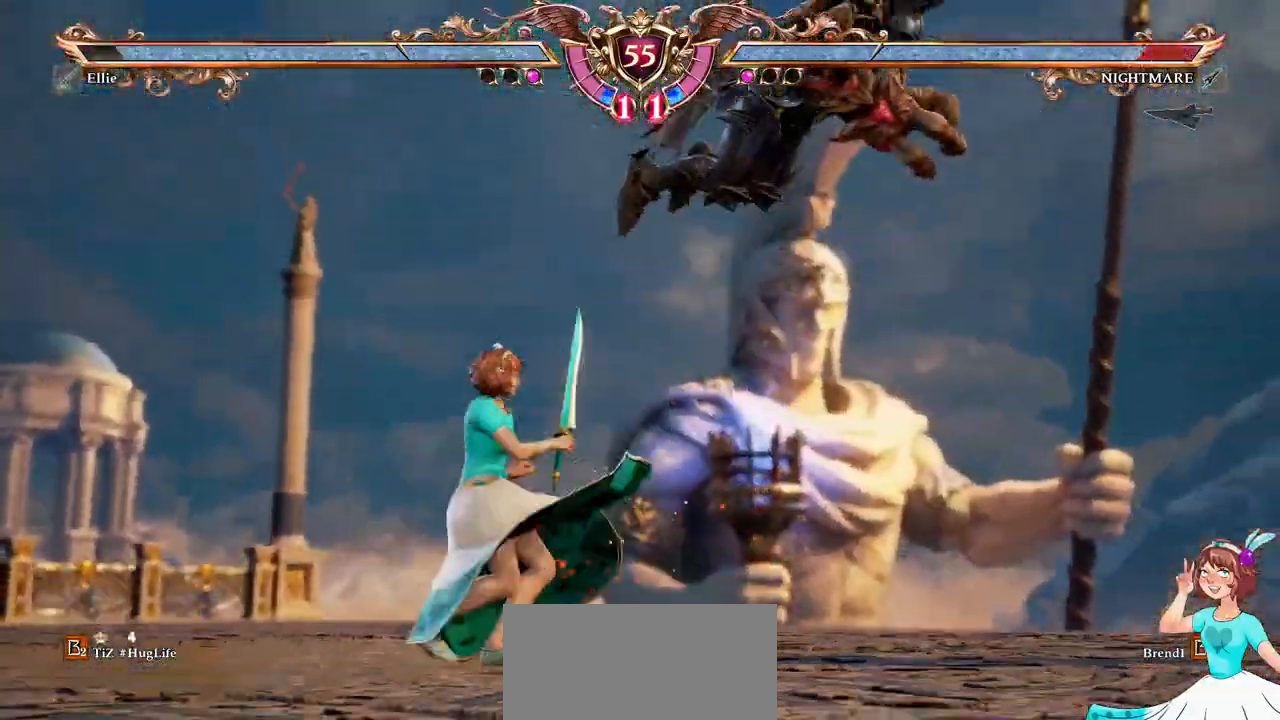
{"buttons": ["R1"], "left_stick": "center", "right_stick": "center", "events": []}
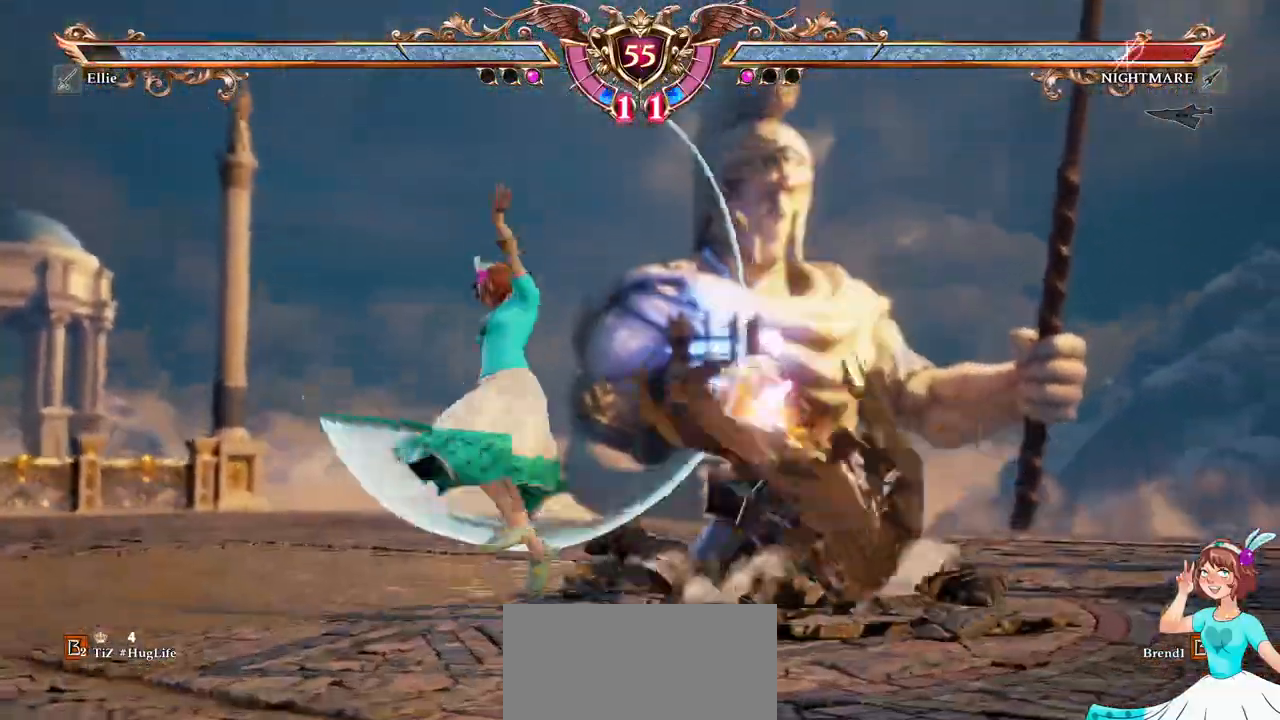
{"buttons": ["DPAD_RIGHT"], "left_stick": "center", "right_stick": "center", "events": [[333, "DPAD_RIGHT", "down"], [433, "R1", "up"]]}
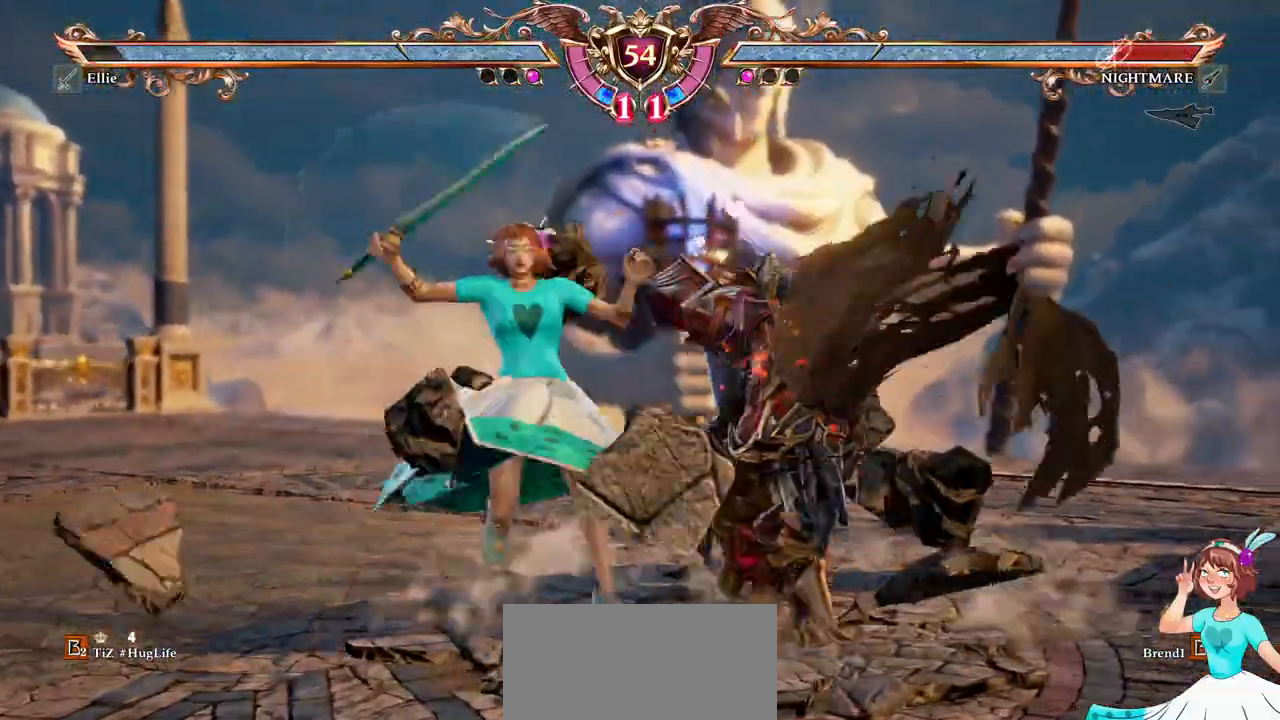
{"buttons": [], "left_stick": "center", "right_stick": "center", "events": [[33, "B", "down"], [117, "B", "up"], [183, "B", "down"], [233, "B", "up"], [283, "B", "down"], [350, "DPAD_RIGHT", "up"], [383, "B", "up"]]}
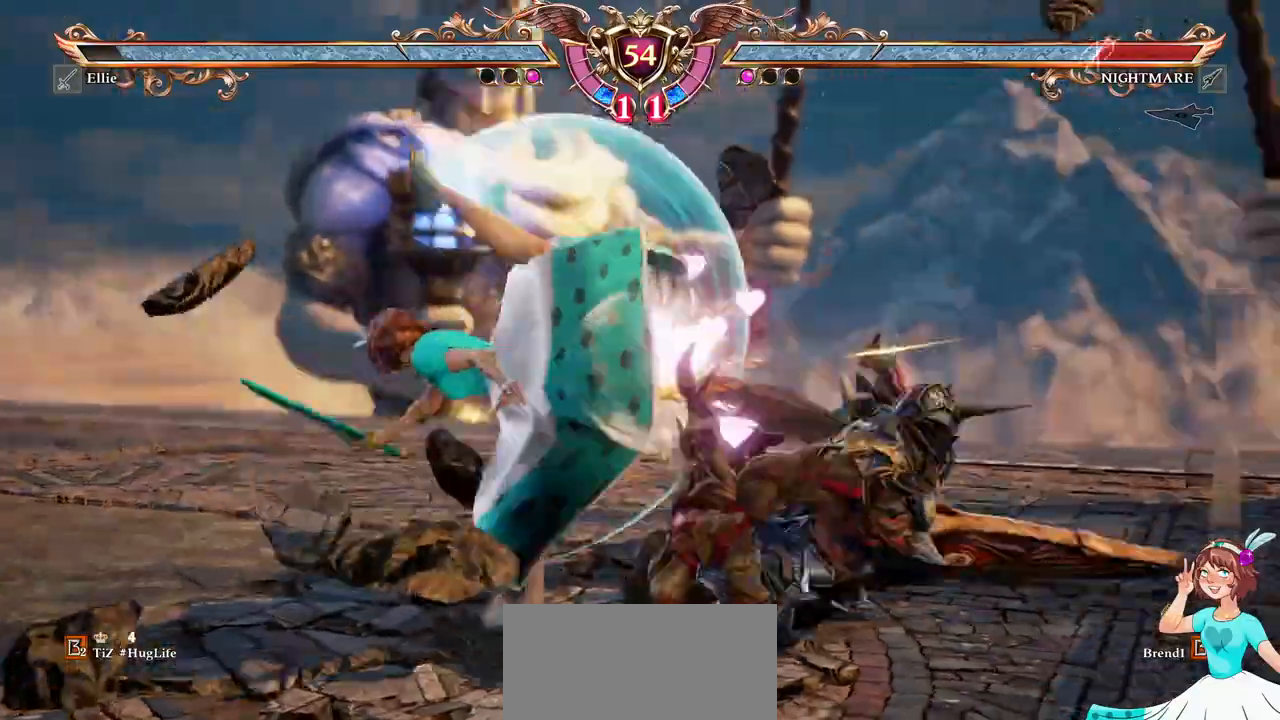
{"buttons": ["L1"], "left_stick": "center", "right_stick": "center", "events": [[333, "Y", "down"], [450, "Y", "up"], [467, "L1", "down"]]}
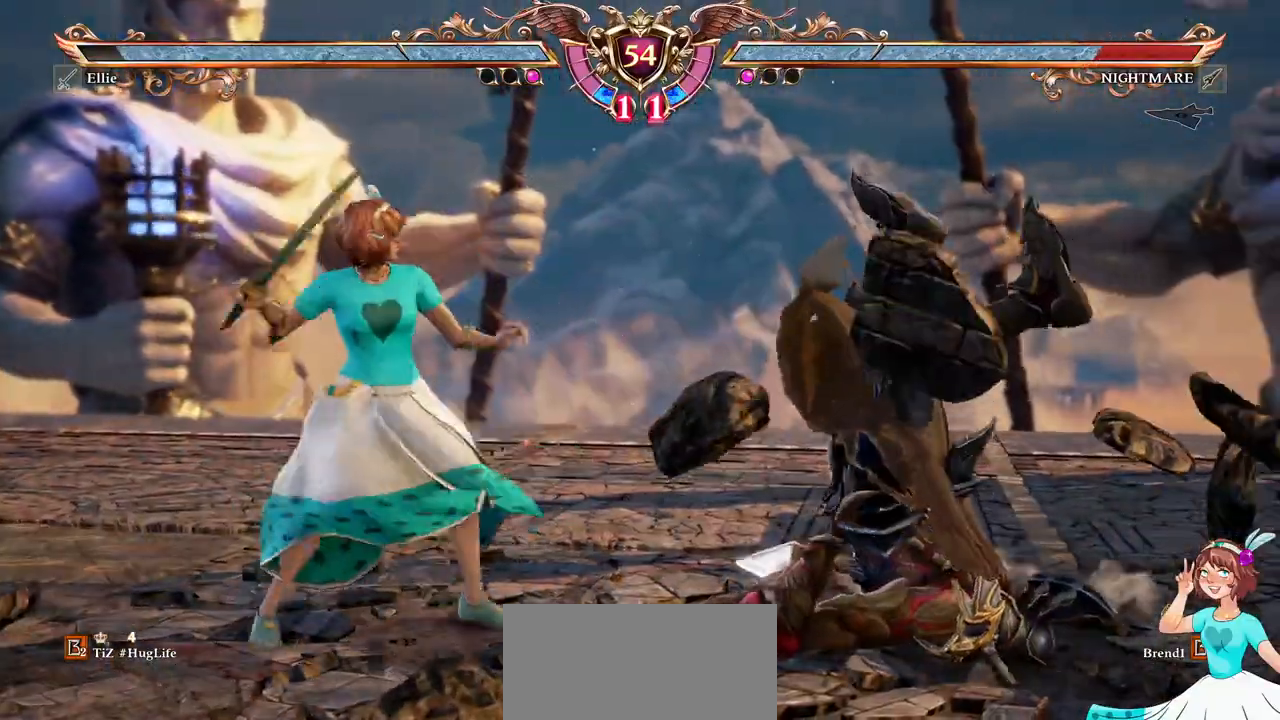
{"buttons": [], "left_stick": "center", "right_stick": "center"}
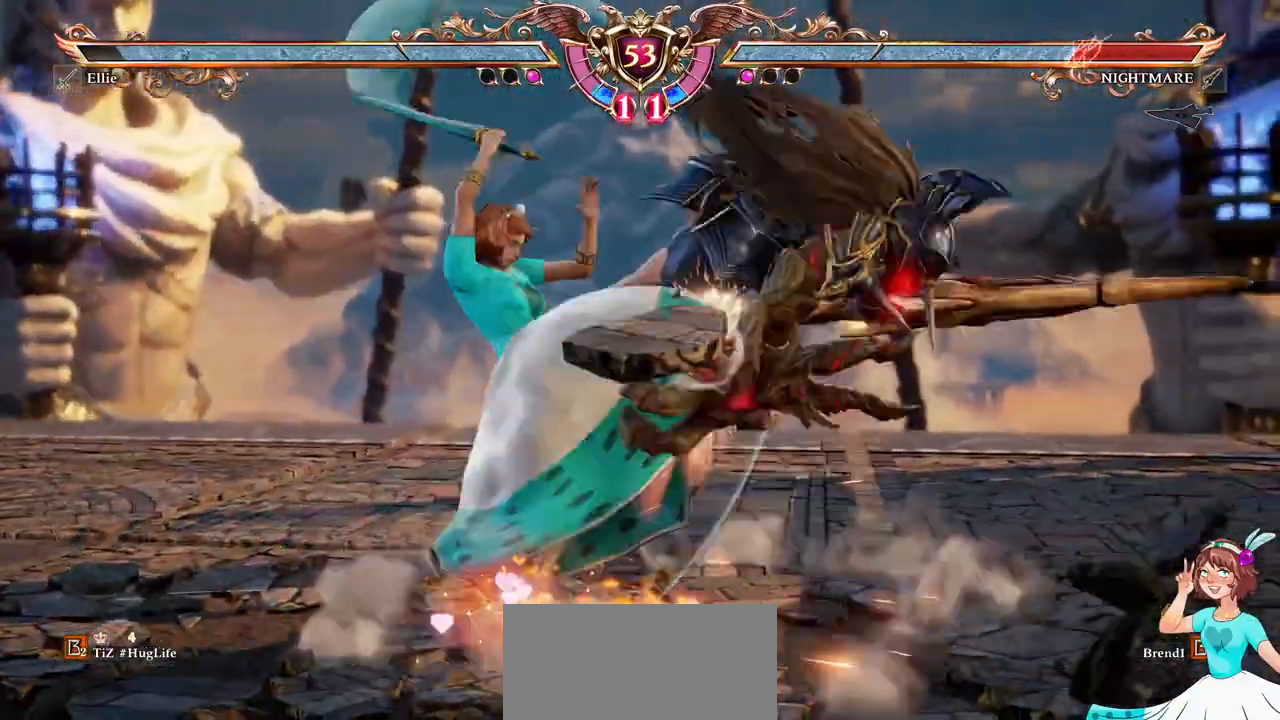
{"buttons": ["DPAD_DOWN", "DPAD_LEFT"], "left_stick": "center", "right_stick": "center", "events": [[333, "DPAD_DOWN", "down"], [333, "DPAD_LEFT", "down"], [383, "B", "down"], [500, "B", "up"]]}
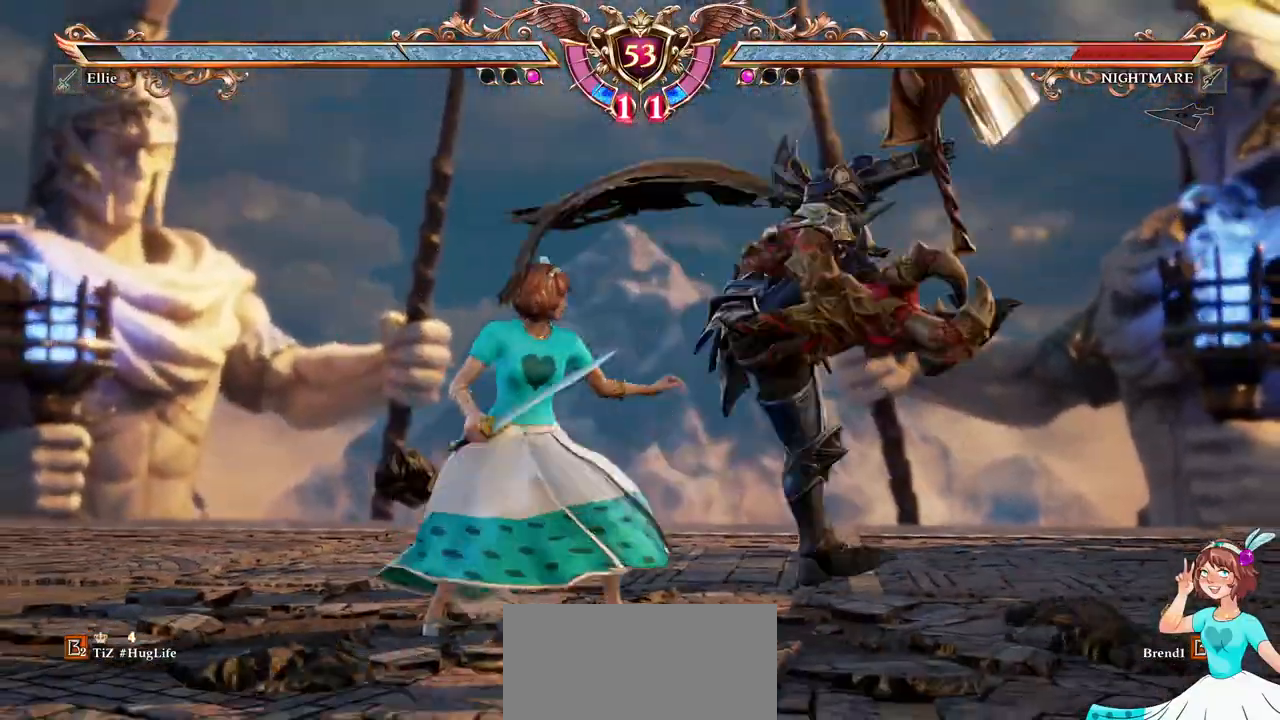
{"buttons": [], "left_stick": "center", "right_stick": "center", "events": [[50, "DPAD_LEFT", "up"], [67, "DPAD_DOWN", "up"], [67, "X", "down"], [167, "X", "up"], [217, "X", "down"], [283, "X", "up"], [350, "X", "down"], [450, "X", "up"]]}
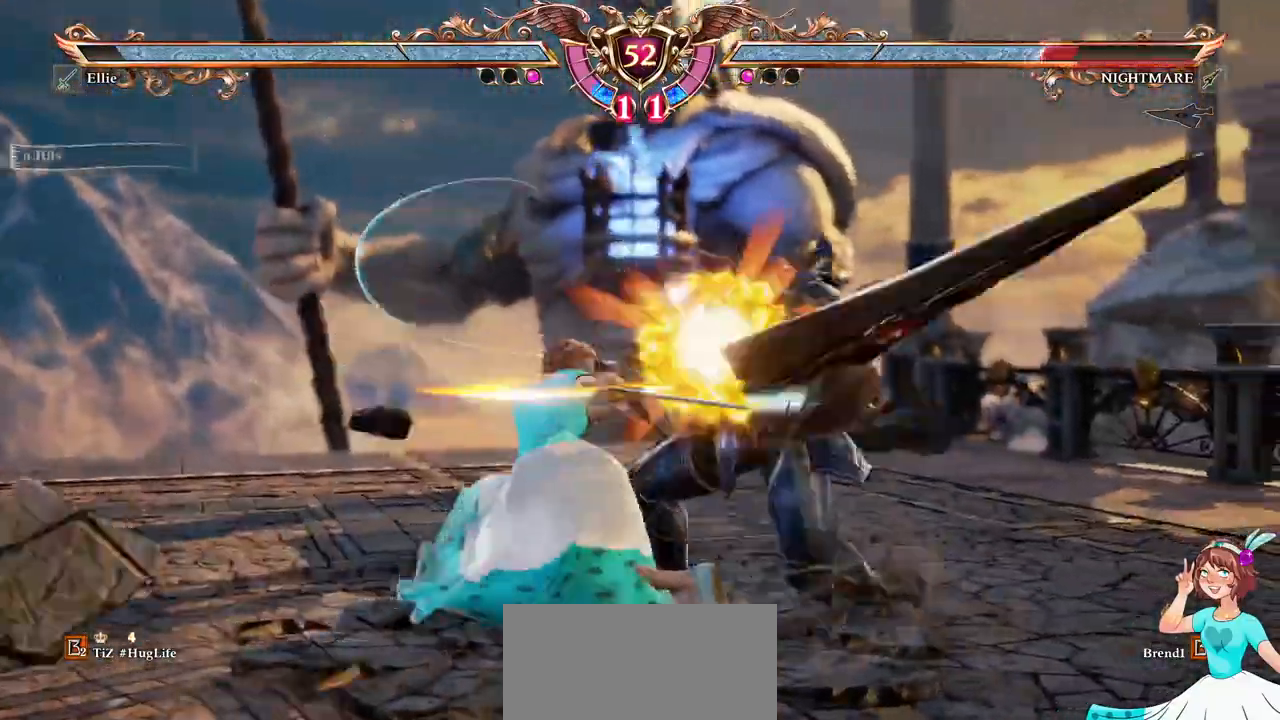
{"buttons": [], "left_stick": "center", "right_stick": "center", "events": []}
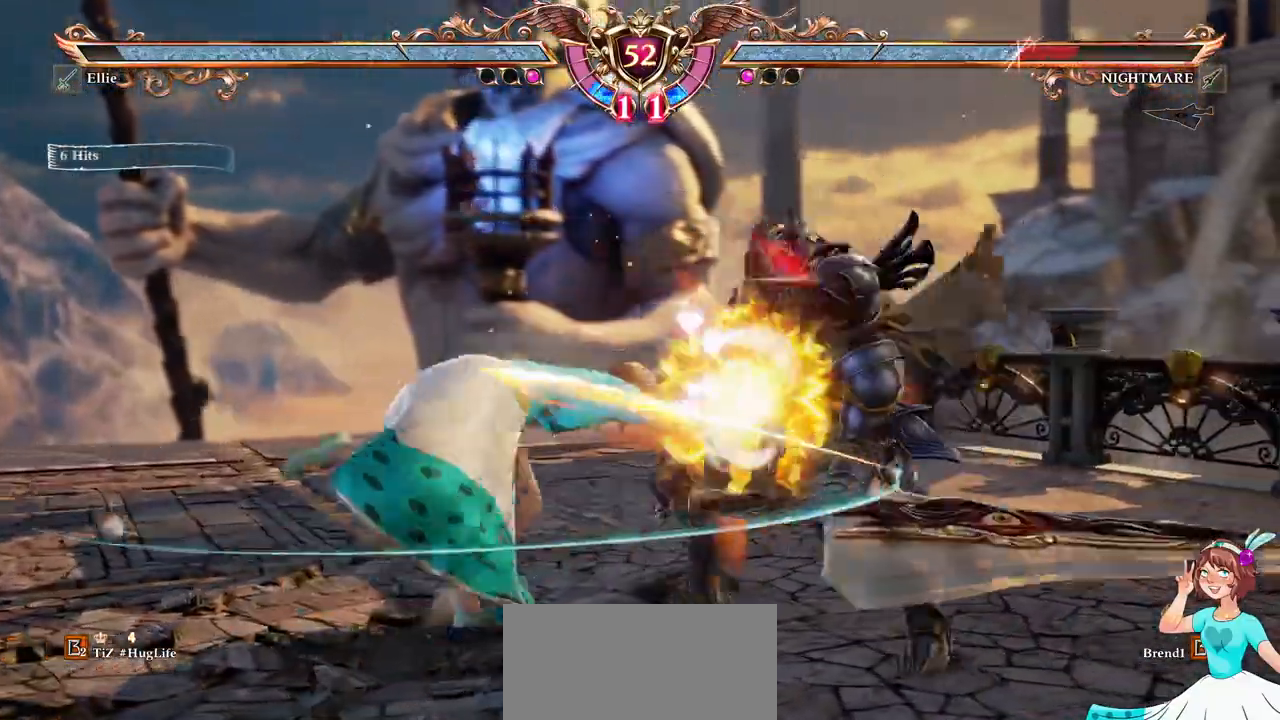
{"buttons": ["DPAD_DOWN"], "left_stick": "center", "right_stick": "center", "events": [[500, "DPAD_DOWN", "down"]]}
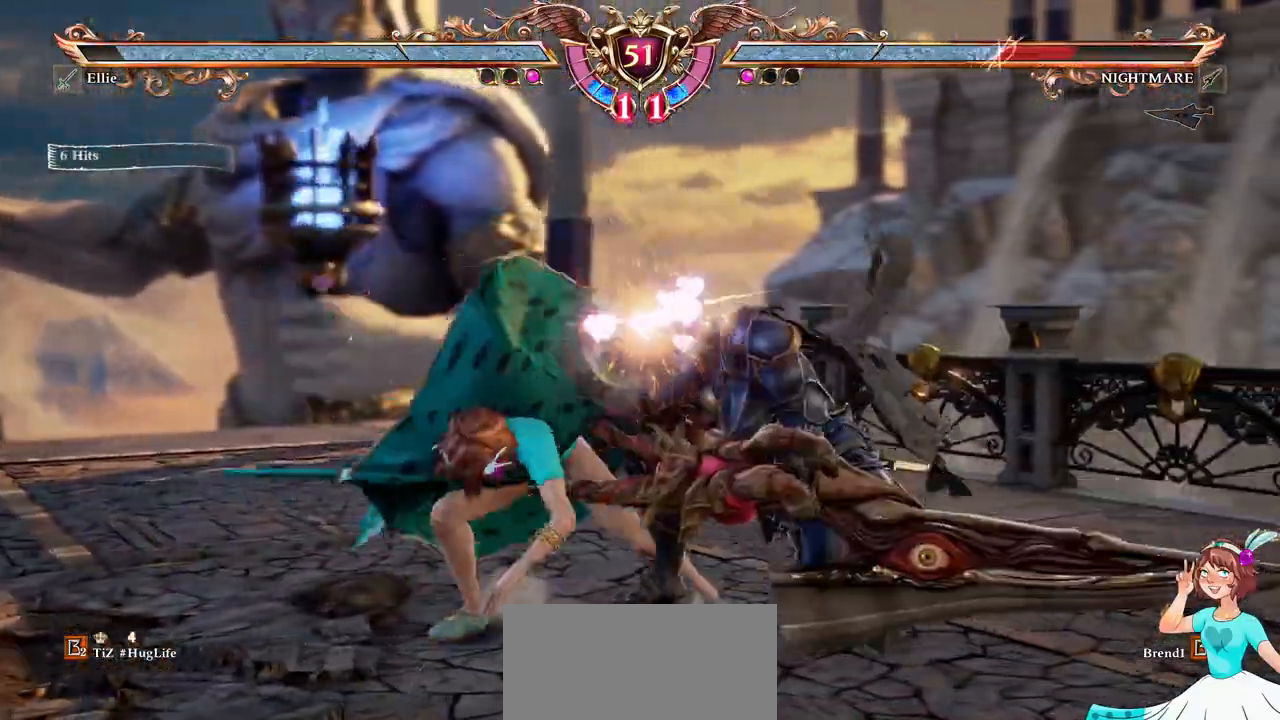
{"buttons": [], "left_stick": "center", "right_stick": "center", "events": [[33, "DPAD_LEFT", "down"], [100, "DPAD_DOWN", "up"], [133, "A", "down"], [133, "X", "down"], [150, "DPAD_LEFT", "up"], [300, "A", "up"], [317, "X", "up"]]}
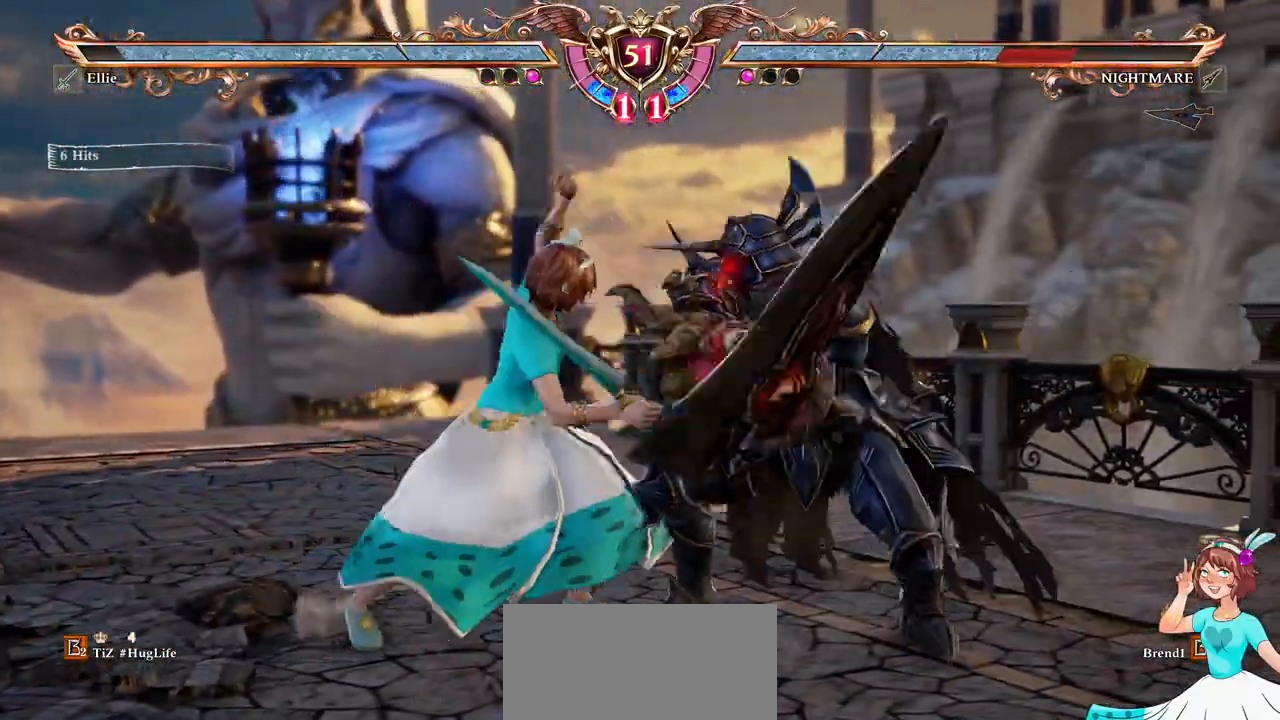
{"buttons": [], "left_stick": "center", "right_stick": "center"}
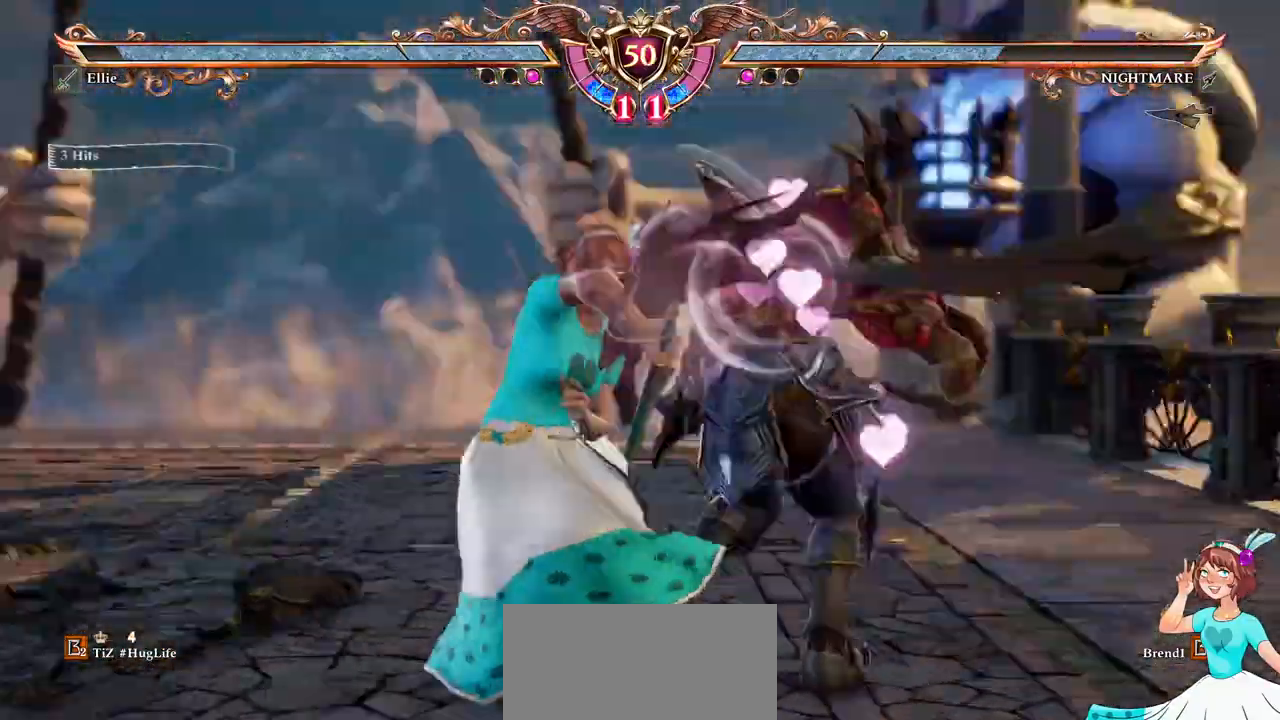
{"buttons": [], "left_stick": "center", "right_stick": "center", "events": []}
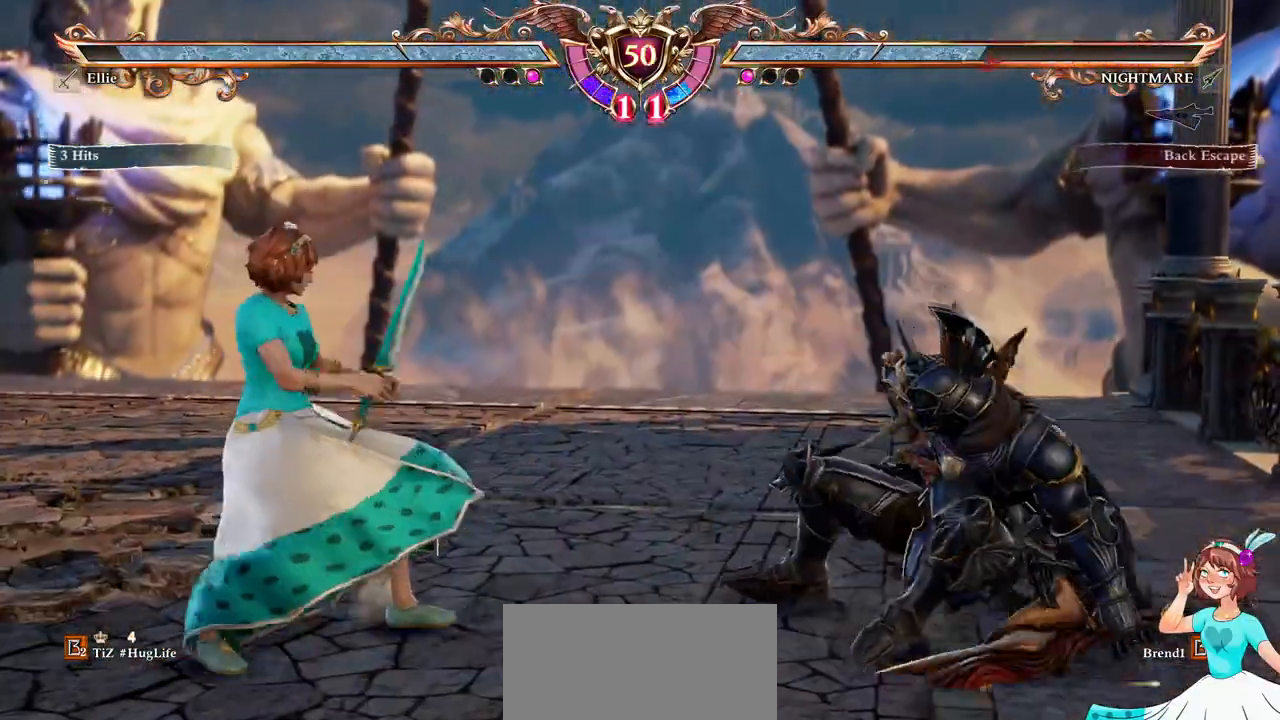
{"buttons": [], "left_stick": "center", "right_stick": "center", "events": [[50, "DPAD_RIGHT", "down"], [133, "X", "down"], [283, "X", "up"], [383, "DPAD_RIGHT", "up"]]}
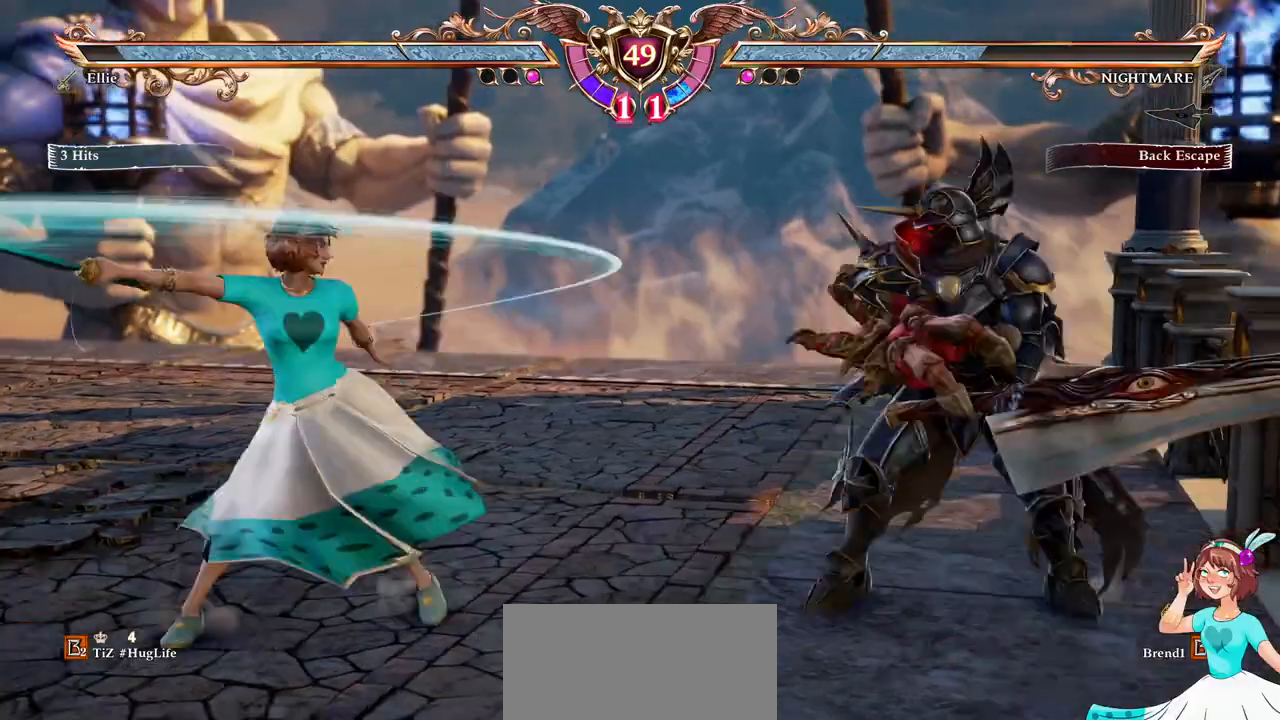
{"buttons": ["A"], "left_stick": "center", "right_stick": "center", "events": [[233, "A", "down"]]}